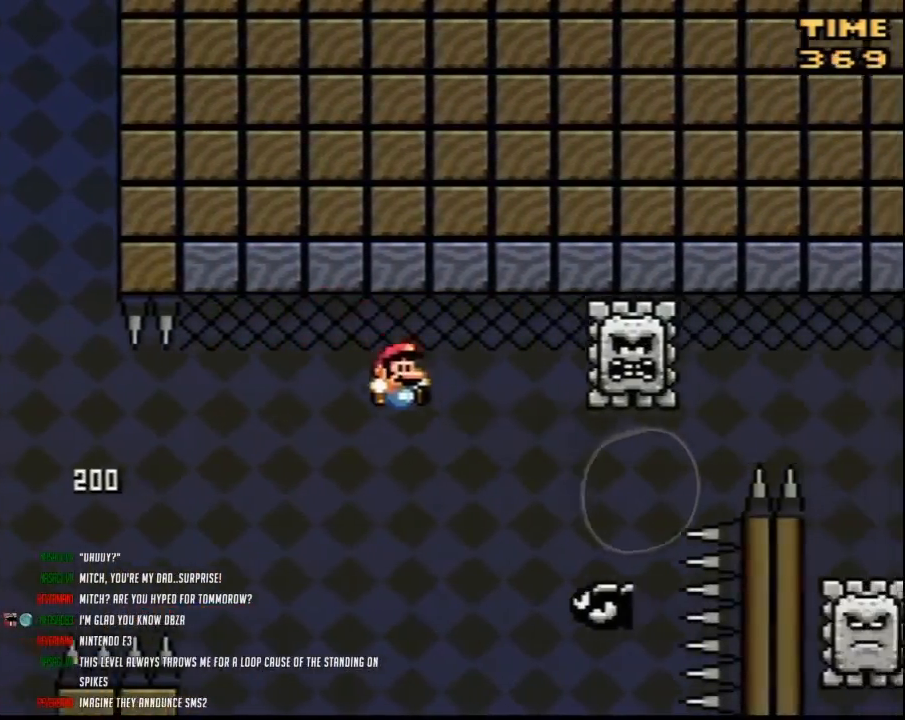
Gameplay with a controller (Nintendo layout); each line is a JSON object with the inputs held at the frame after it. "events" lists button and stick changes between this image and that frame as [ms after this image, input, new state], when the widget could be followed in between. Not read: B L3 R3.
{"buttons": ["Y", "DPAD_RIGHT"], "events": []}
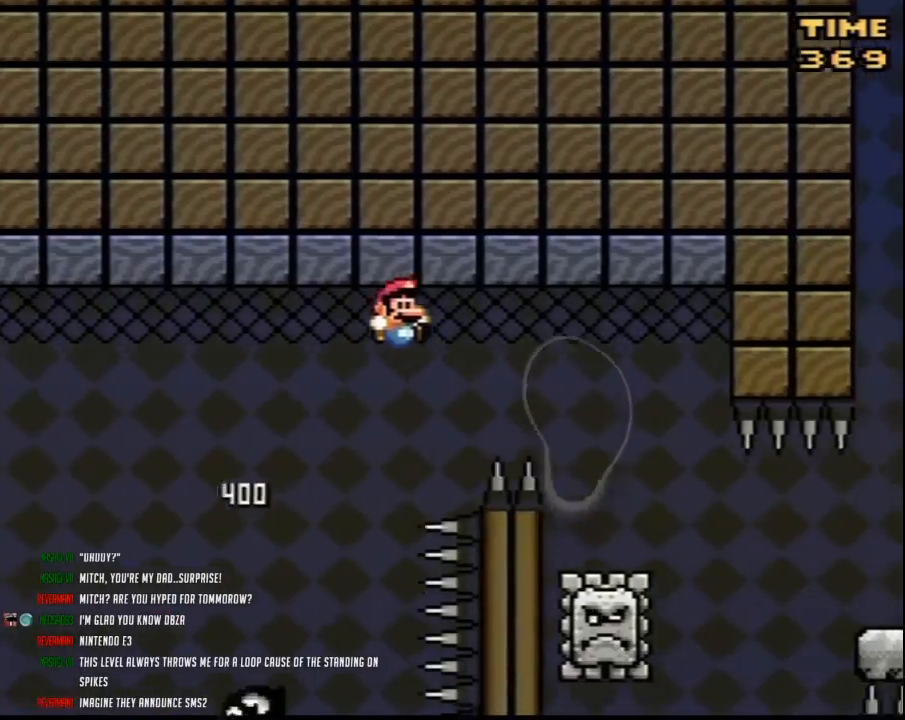
{"buttons": ["Y", "DPAD_RIGHT"], "events": []}
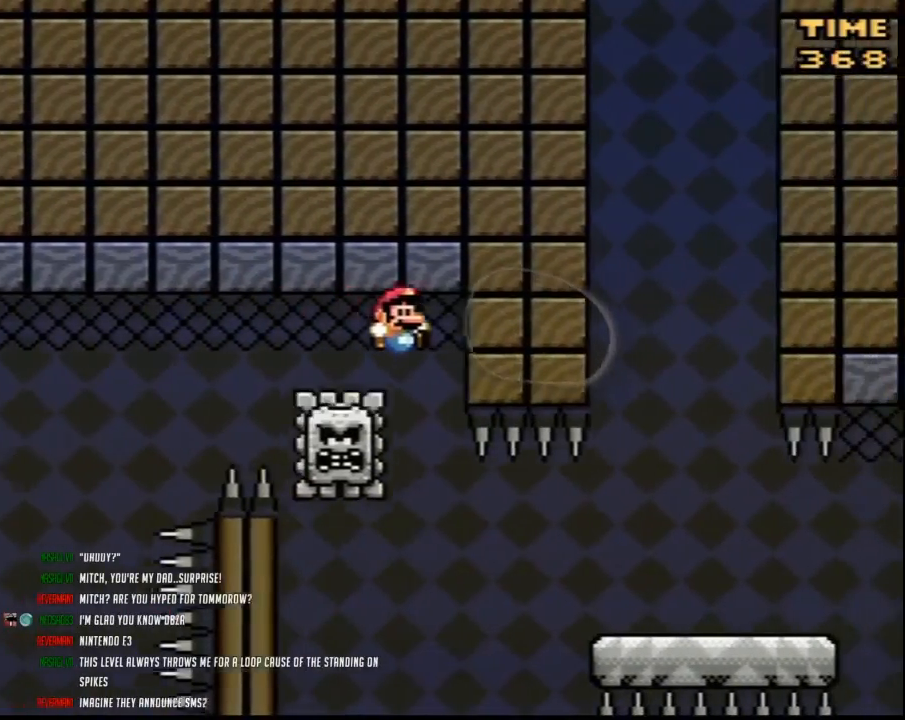
{"buttons": ["Y", "DPAD_LEFT"], "events": [[150, "DPAD_RIGHT", "up"], [167, "DPAD_LEFT", "down"]]}
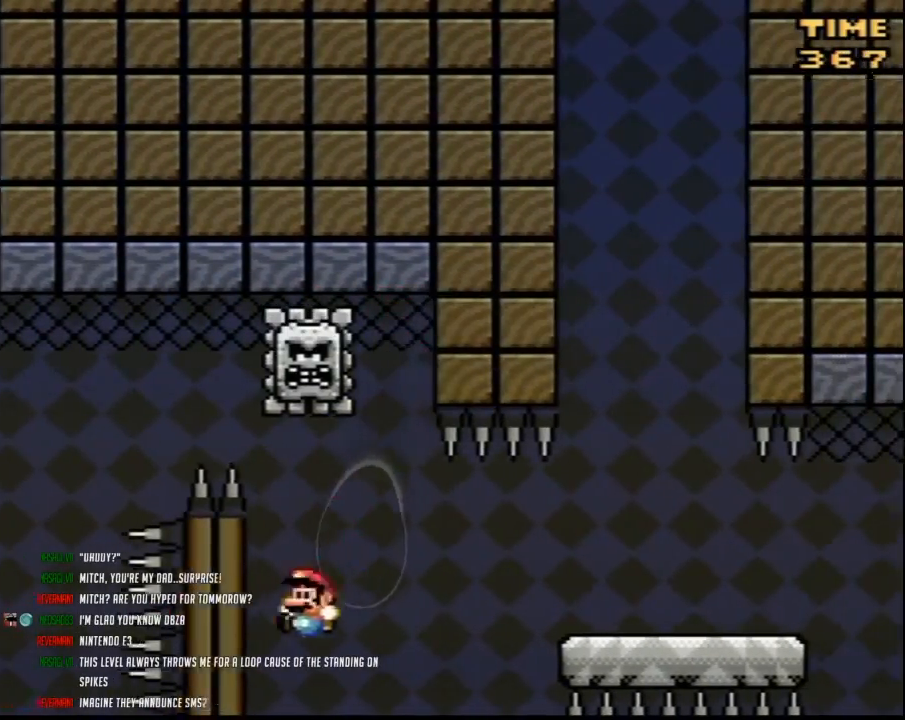
{"buttons": ["Y", "DPAD_RIGHT"], "events": [[200, "DPAD_LEFT", "up"], [200, "DPAD_RIGHT", "down"]]}
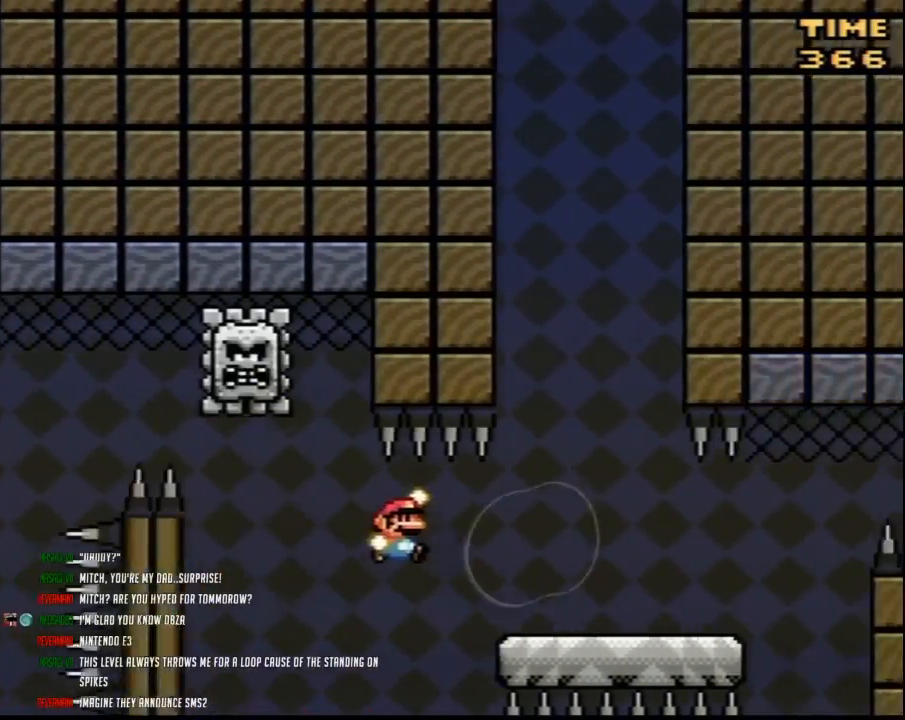
{"buttons": ["Y", "DPAD_RIGHT"], "events": []}
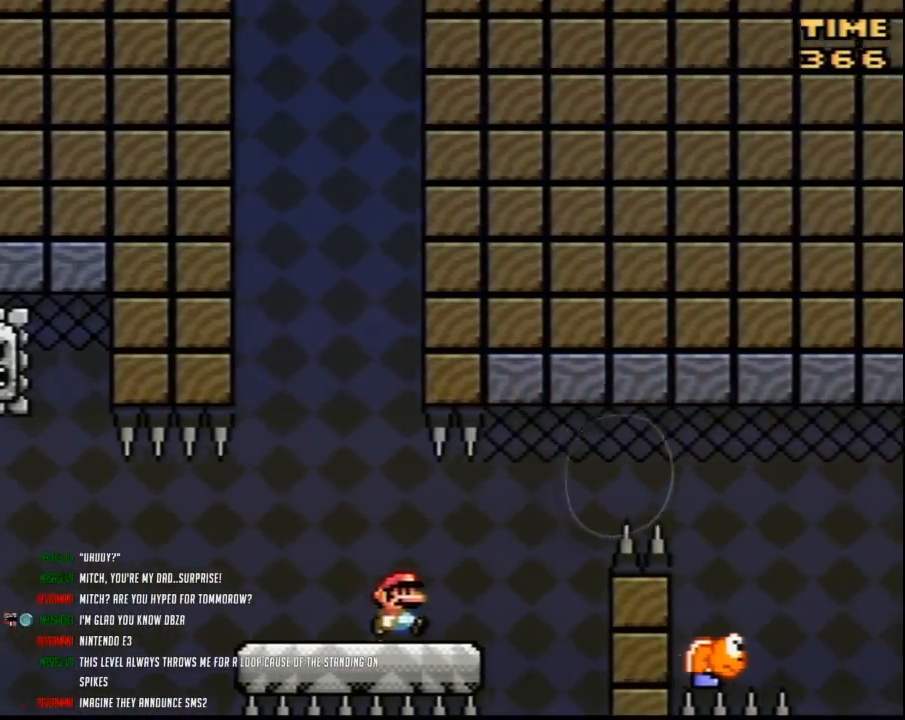
{"buttons": ["Y", "DPAD_RIGHT"], "events": []}
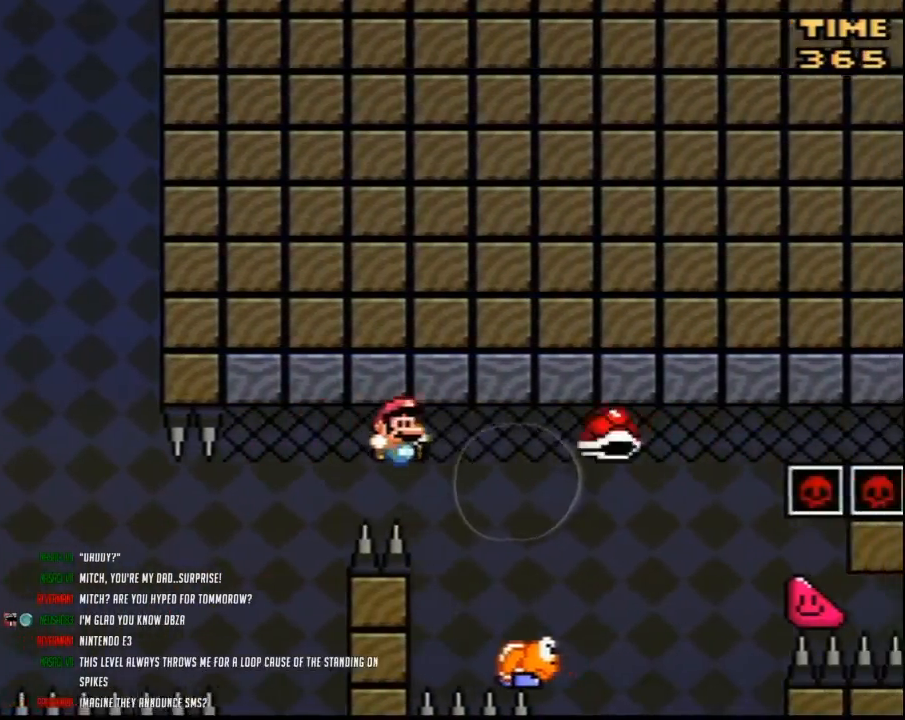
{"buttons": ["Y", "DPAD_RIGHT"], "events": [[133, "DPAD_LEFT", "down"], [133, "DPAD_RIGHT", "up"], [217, "DPAD_LEFT", "up"], [217, "DPAD_UP", "down"], [233, "DPAD_RIGHT", "down"], [233, "DPAD_UP", "up"]]}
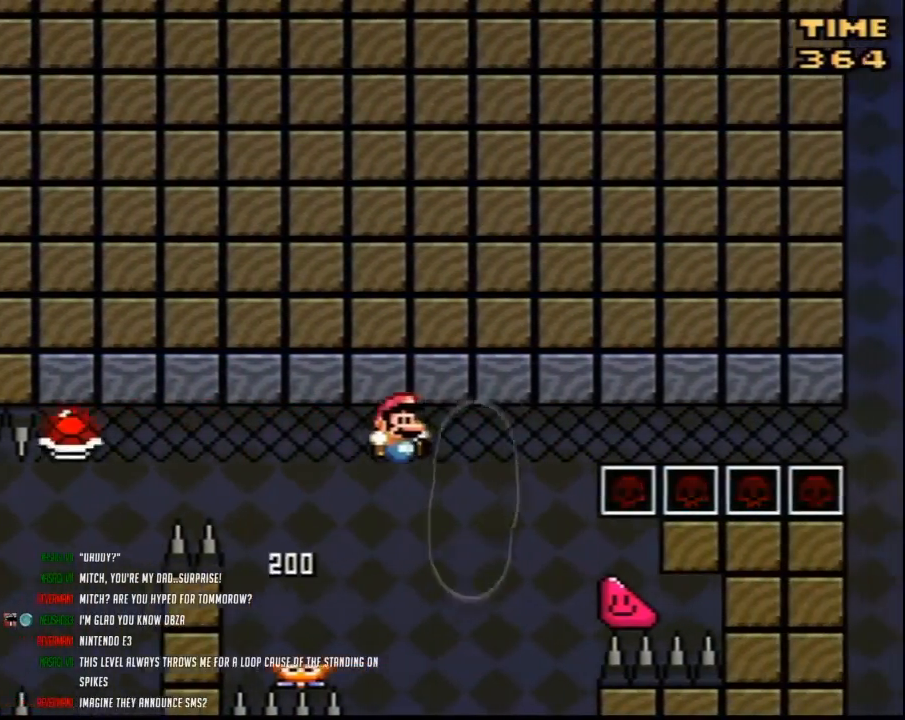
{"buttons": ["Y", "DPAD_RIGHT"], "events": [[300, "DPAD_LEFT", "down"], [300, "DPAD_RIGHT", "up"], [300, "DPAD_UP", "down"], [333, "DPAD_LEFT", "up"], [333, "DPAD_RIGHT", "down"], [333, "DPAD_UP", "up"]]}
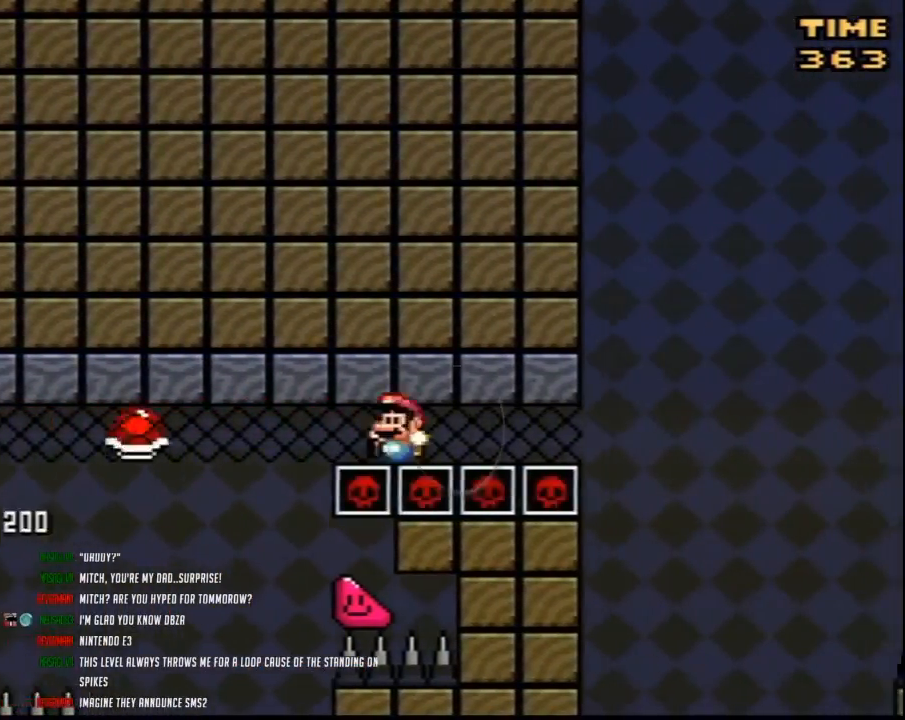
{"buttons": ["Y", "DPAD_RIGHT"], "events": [[50, "DPAD_RIGHT", "up"], [50, "DPAD_UP", "down"], [83, "DPAD_RIGHT", "down"], [83, "DPAD_UP", "up"]]}
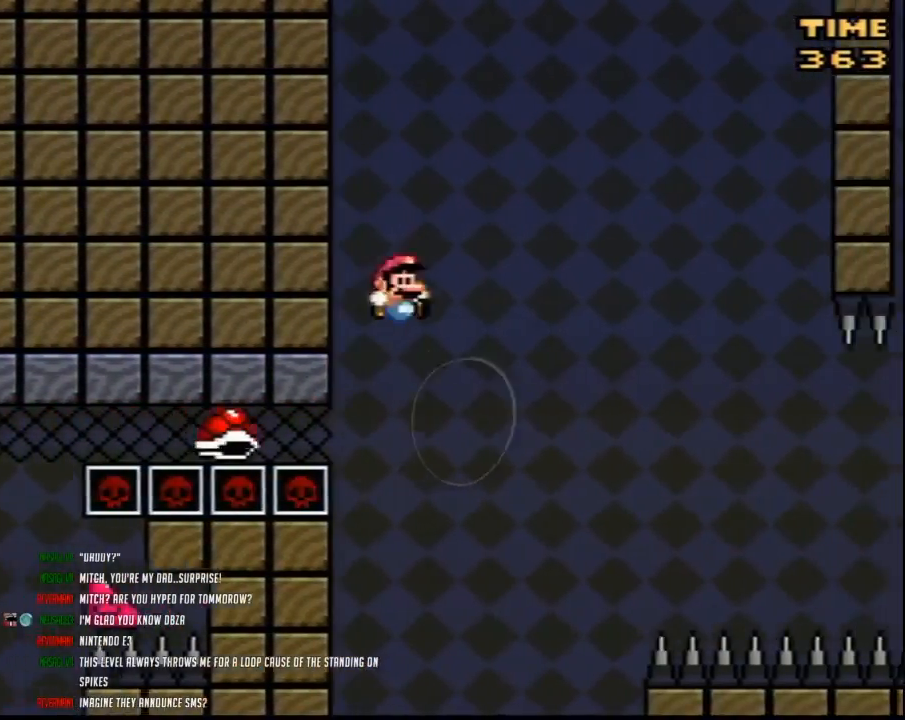
{"buttons": ["Y", "DPAD_RIGHT"], "events": [[333, "DPAD_LEFT", "down"], [333, "DPAD_RIGHT", "up"], [367, "DPAD_LEFT", "up"], [367, "DPAD_RIGHT", "down"]]}
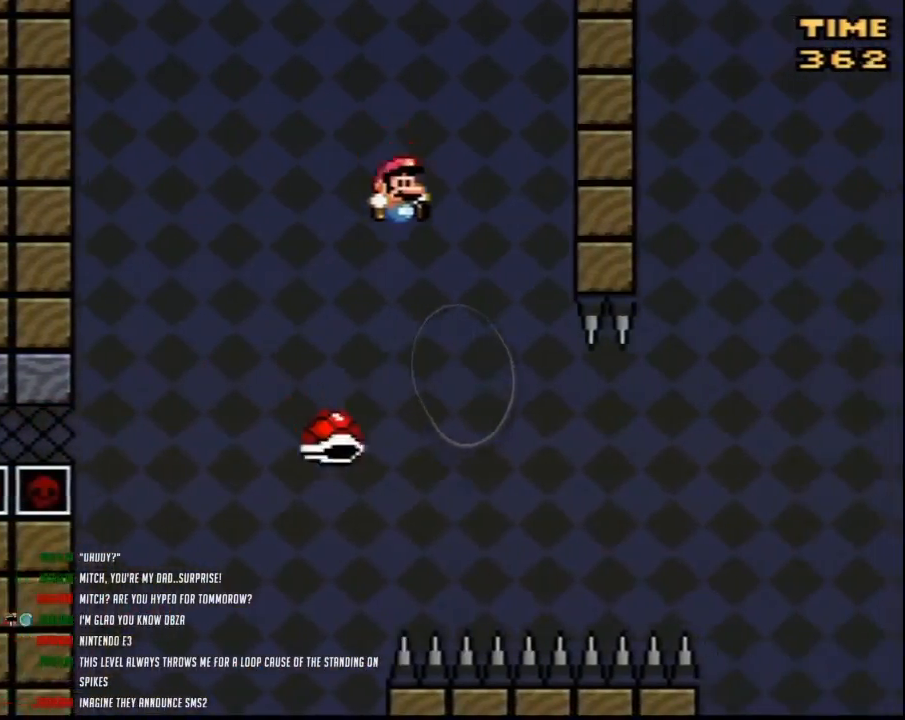
{"buttons": ["Y", "DPAD_RIGHT"], "events": []}
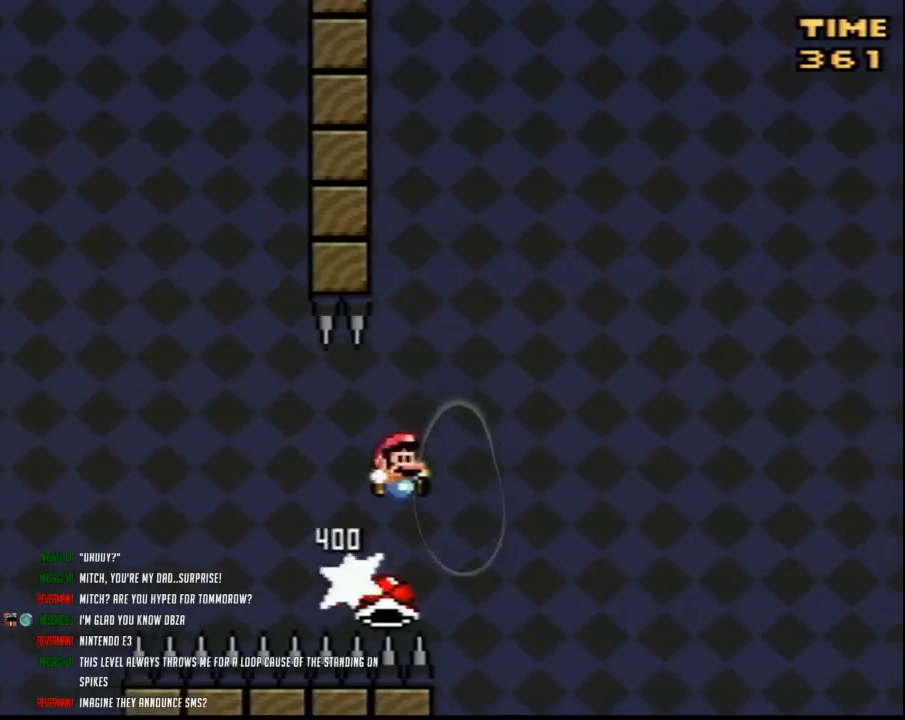
{"buttons": ["Y", "DPAD_RIGHT"], "events": []}
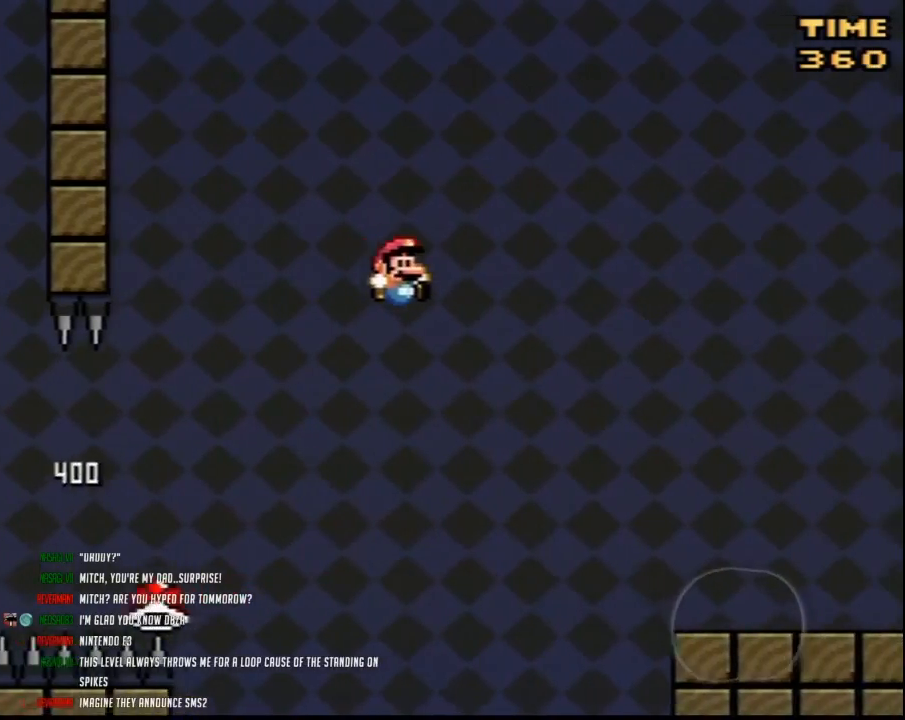
{"buttons": ["Y", "DPAD_RIGHT"], "events": []}
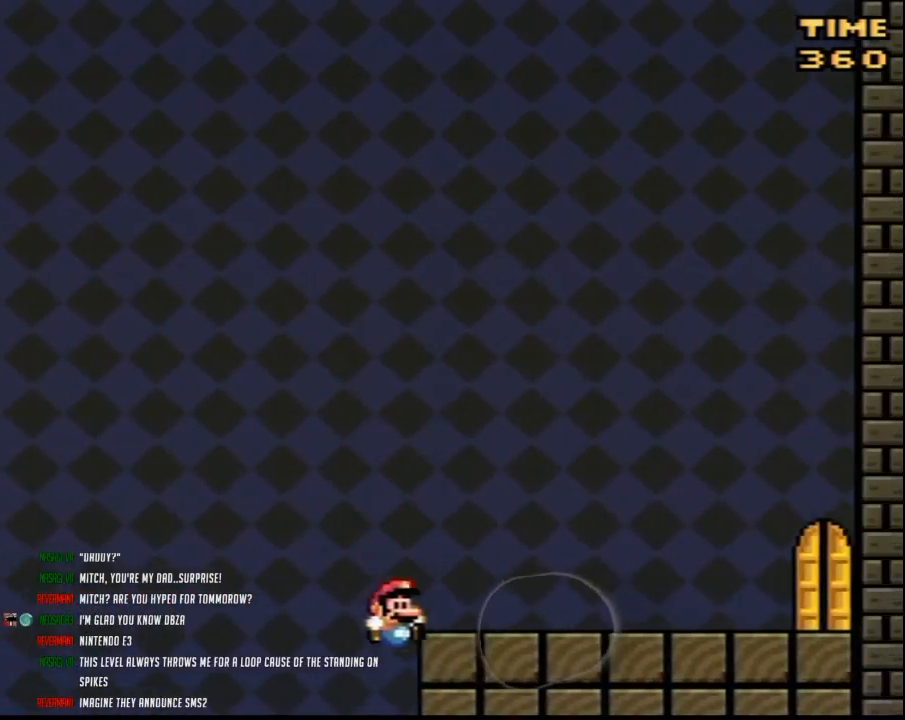
{"buttons": [], "events": [[417, "Y", "up"], [450, "DPAD_RIGHT", "up"]]}
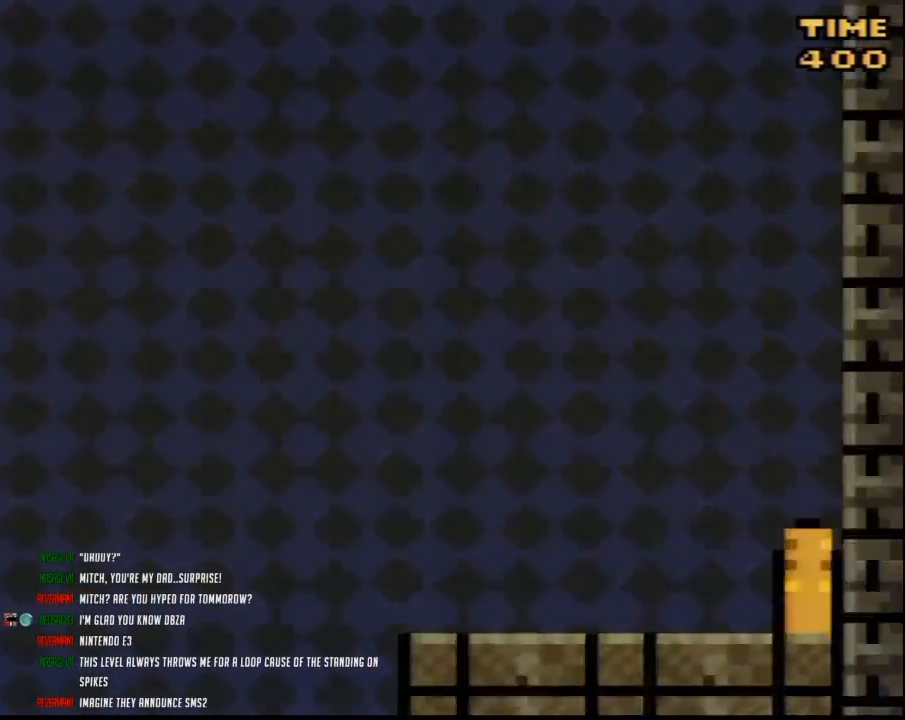
{"buttons": [], "events": []}
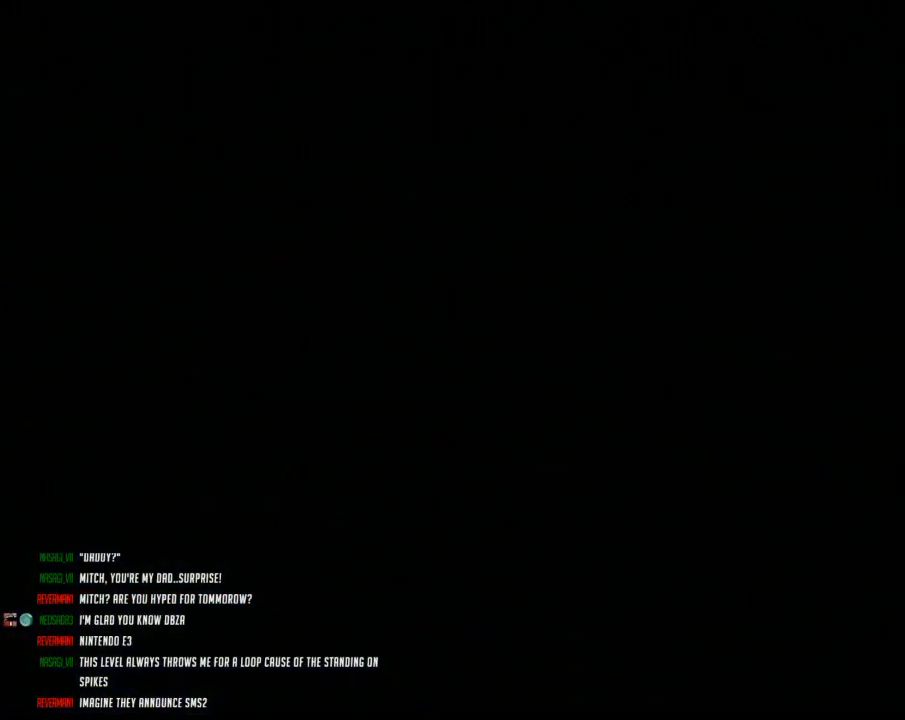
{"buttons": [], "events": []}
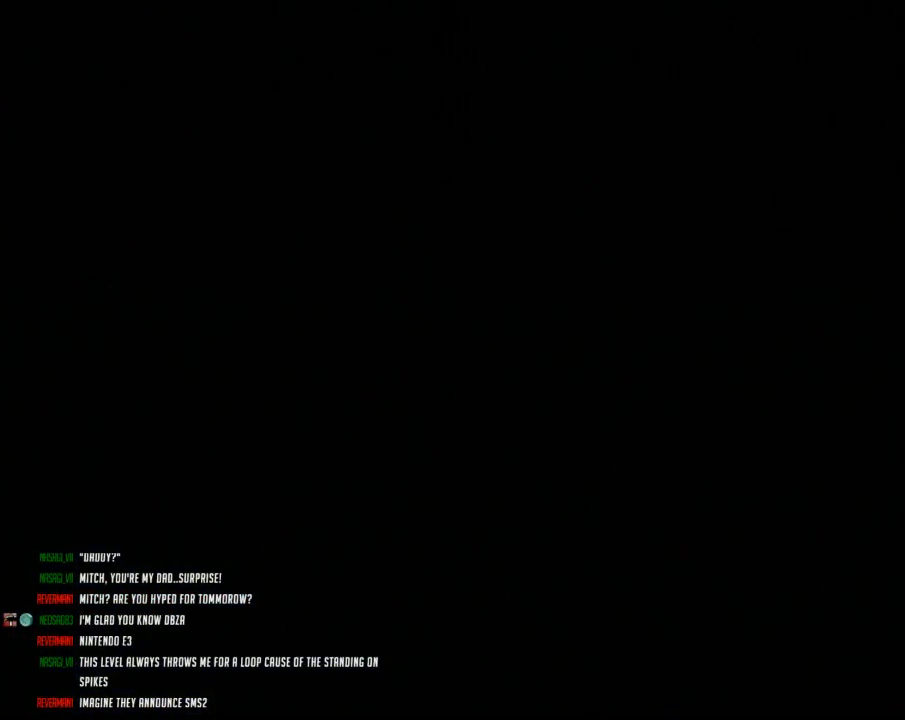
{"buttons": [], "events": []}
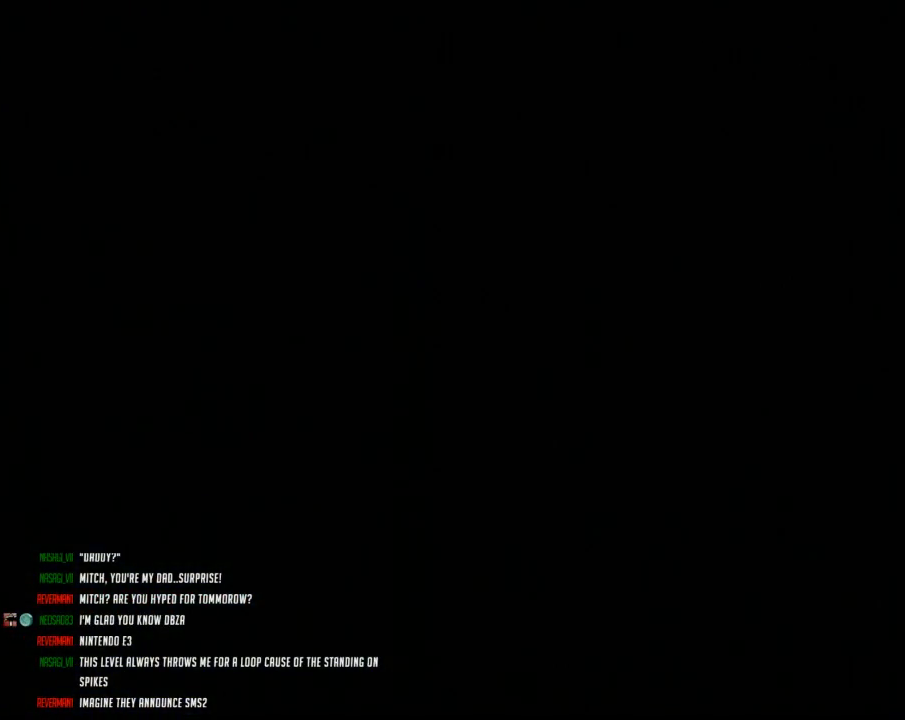
{"buttons": ["Y", "DPAD_RIGHT"], "events": [[400, "DPAD_RIGHT", "down"], [400, "Y", "down"]]}
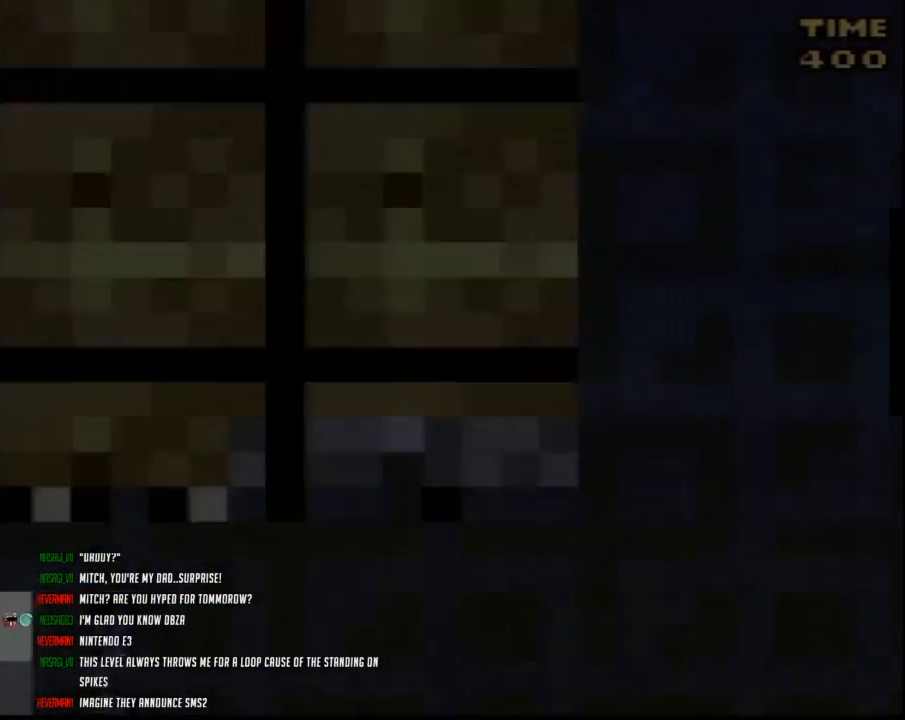
{"buttons": ["Y", "DPAD_RIGHT"], "events": []}
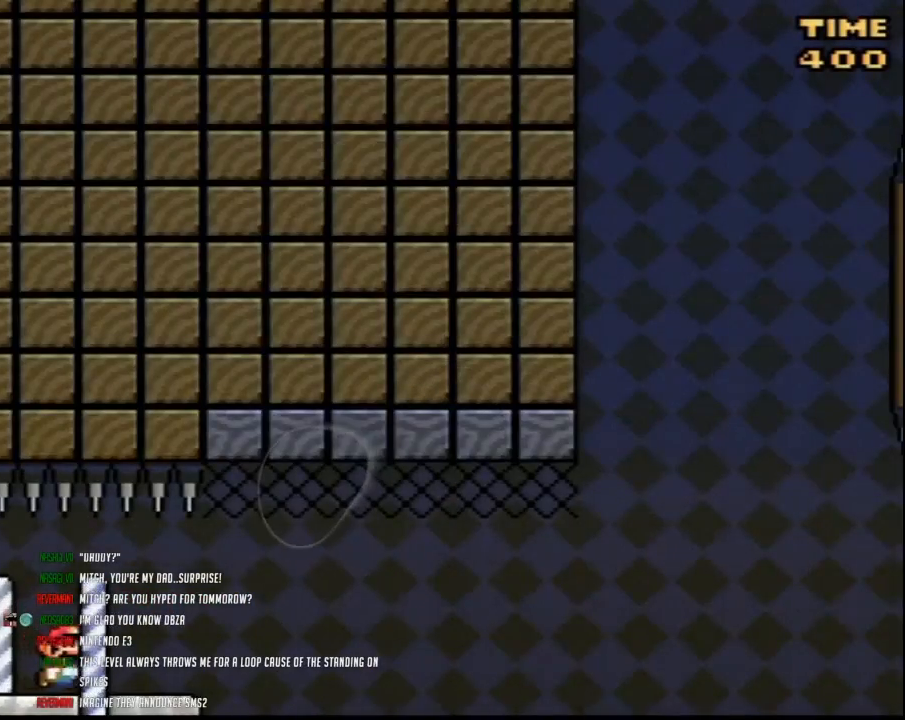
{"buttons": ["Y", "DPAD_RIGHT"], "events": []}
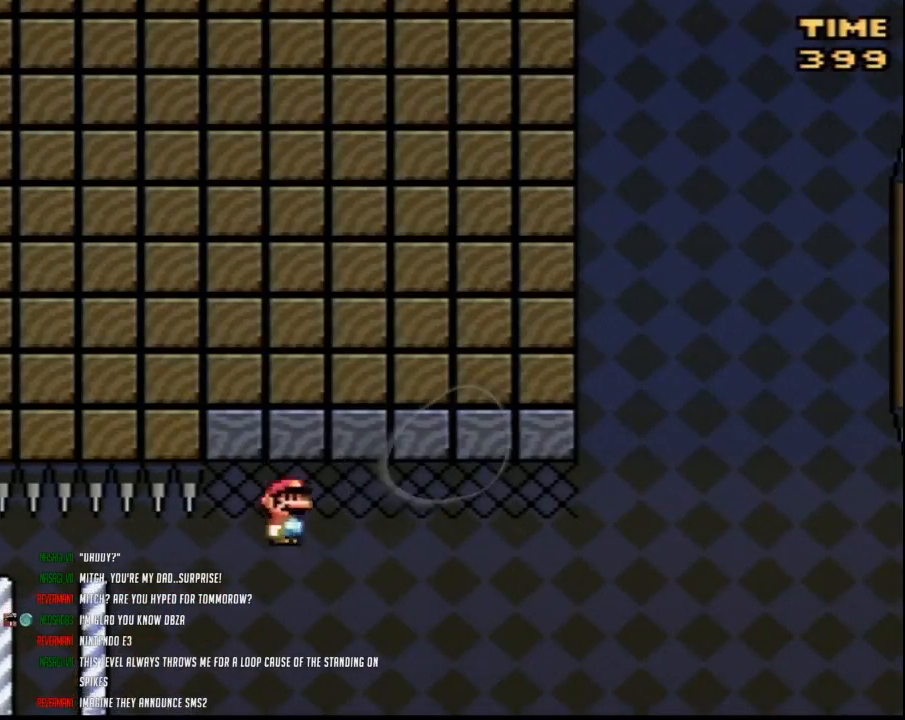
{"buttons": ["Y", "DPAD_RIGHT"], "events": []}
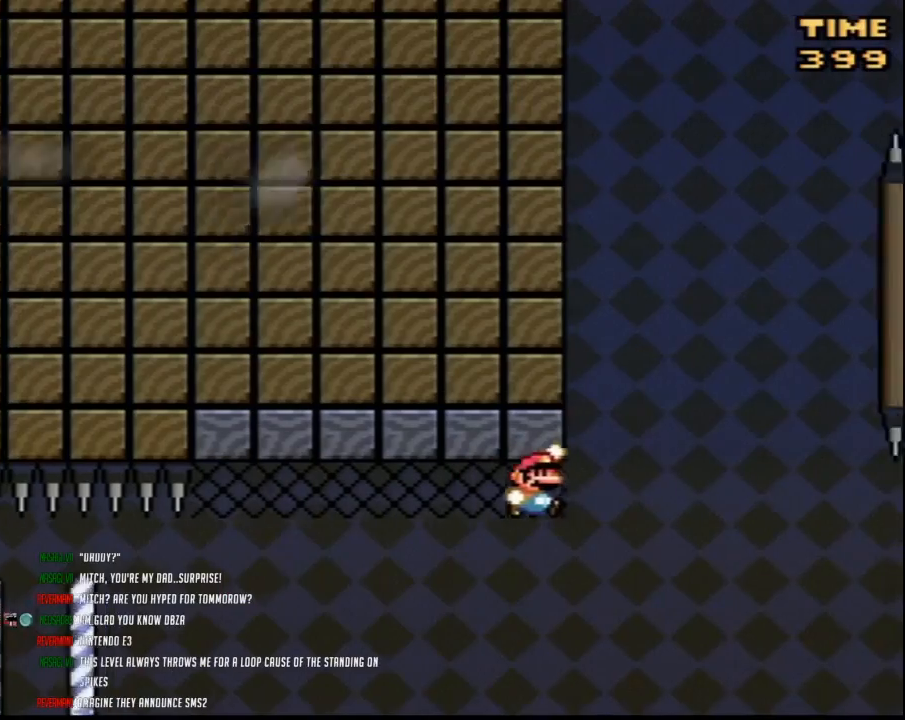
{"buttons": ["Y", "DPAD_RIGHT"], "events": []}
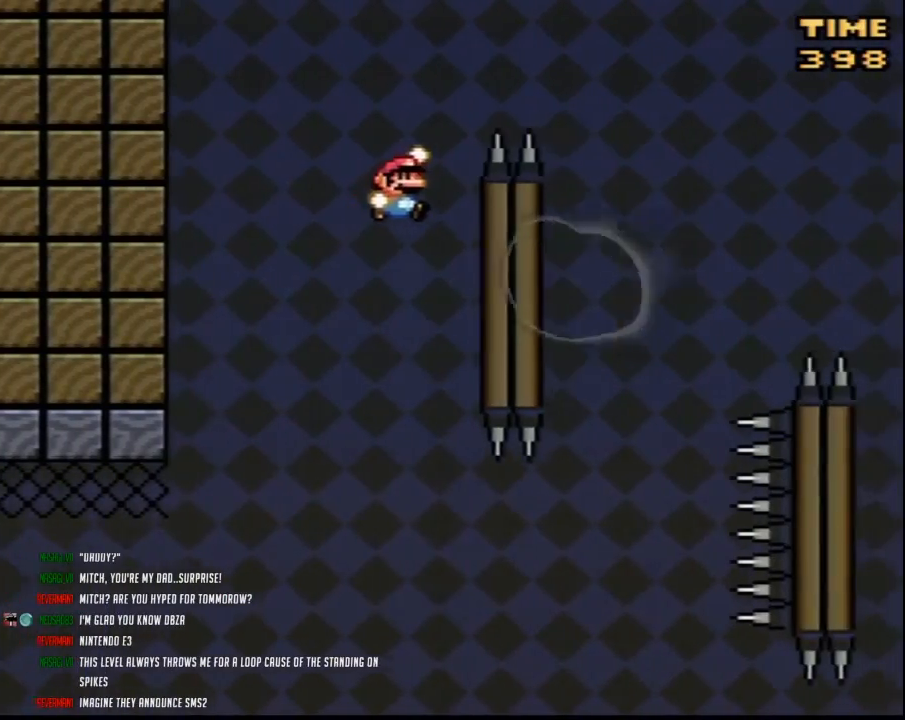
{"buttons": ["Y", "DPAD_RIGHT"], "events": []}
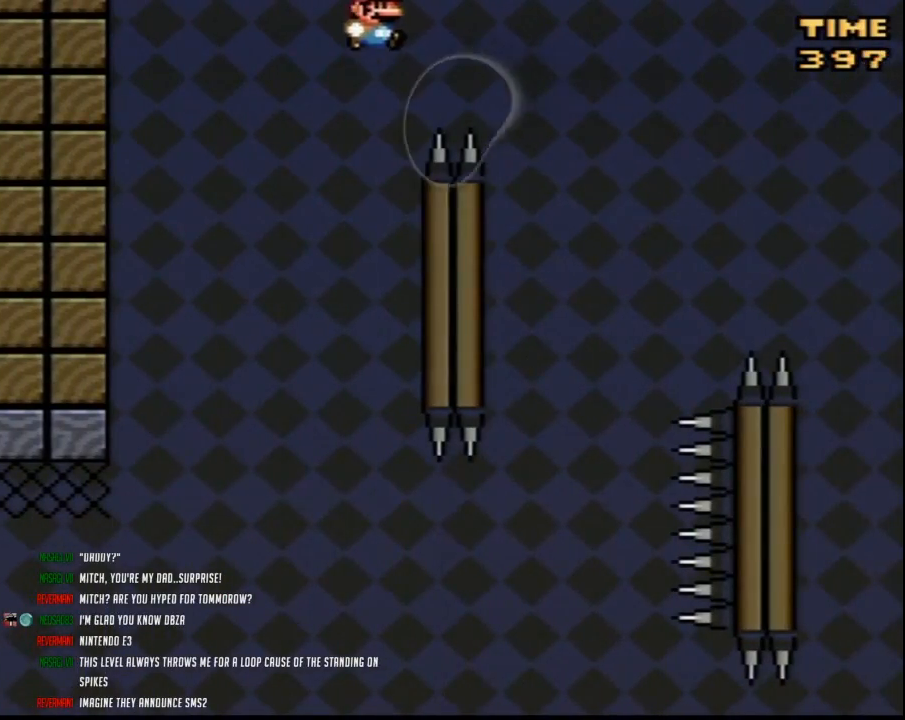
{"buttons": ["Y", "DPAD_LEFT"], "events": [[367, "DPAD_LEFT", "down"], [367, "DPAD_RIGHT", "up"]]}
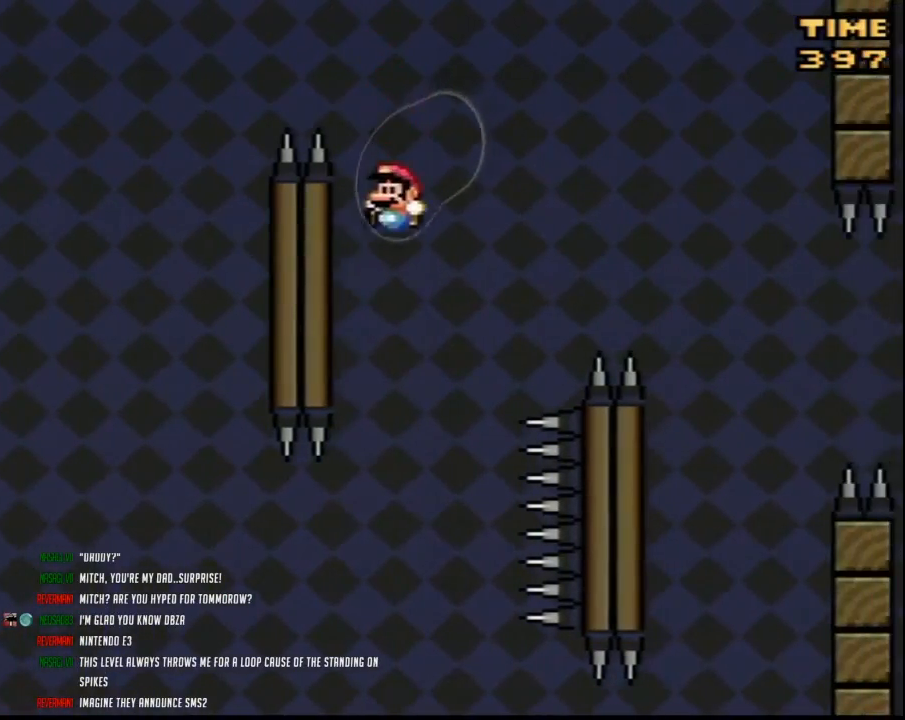
{"buttons": ["Y", "DPAD_RIGHT"], "events": [[283, "DPAD_LEFT", "up"], [283, "DPAD_RIGHT", "down"]]}